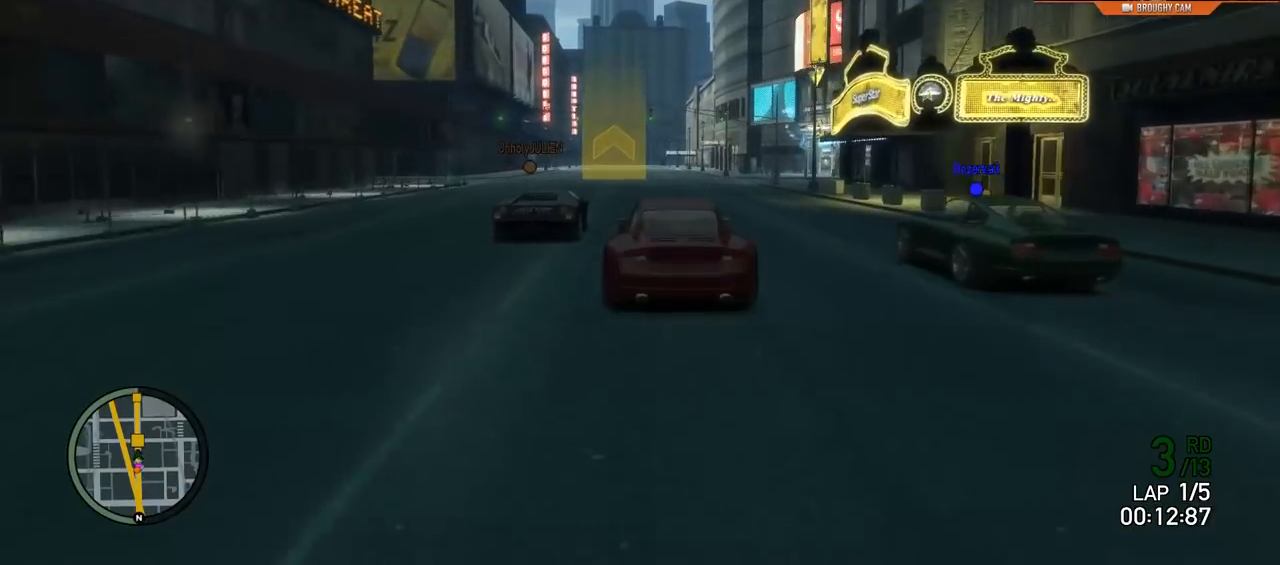
Gameplay with a controller (Xbox layout); each line is a JSON object with the inputs held at the frame after it. "events" lists button and stick changes between this image and that frame as [ms after this image, input, new state], when the widget could be followed in between.
{"buttons": ["R2"], "left_stick": "center", "right_stick": "center", "events": [[133, "left_stick", "left"], [400, "left_stick", "center"]]}
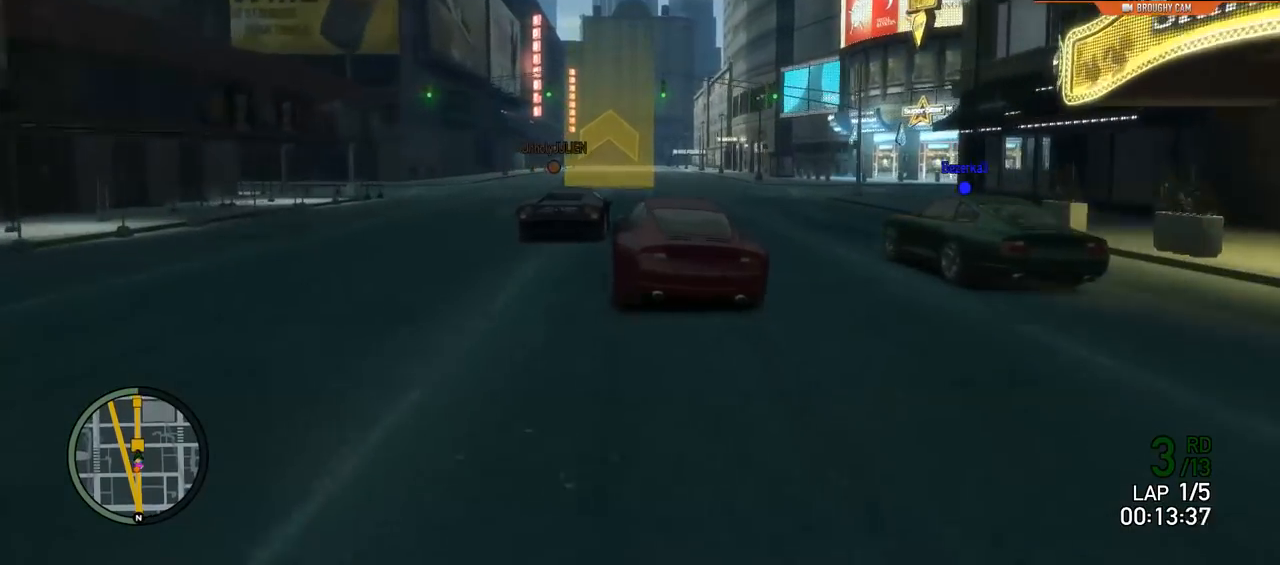
{"buttons": ["R2"], "left_stick": "center", "right_stick": "center", "events": [[100, "left_stick", "left"], [267, "left_stick", "center"]]}
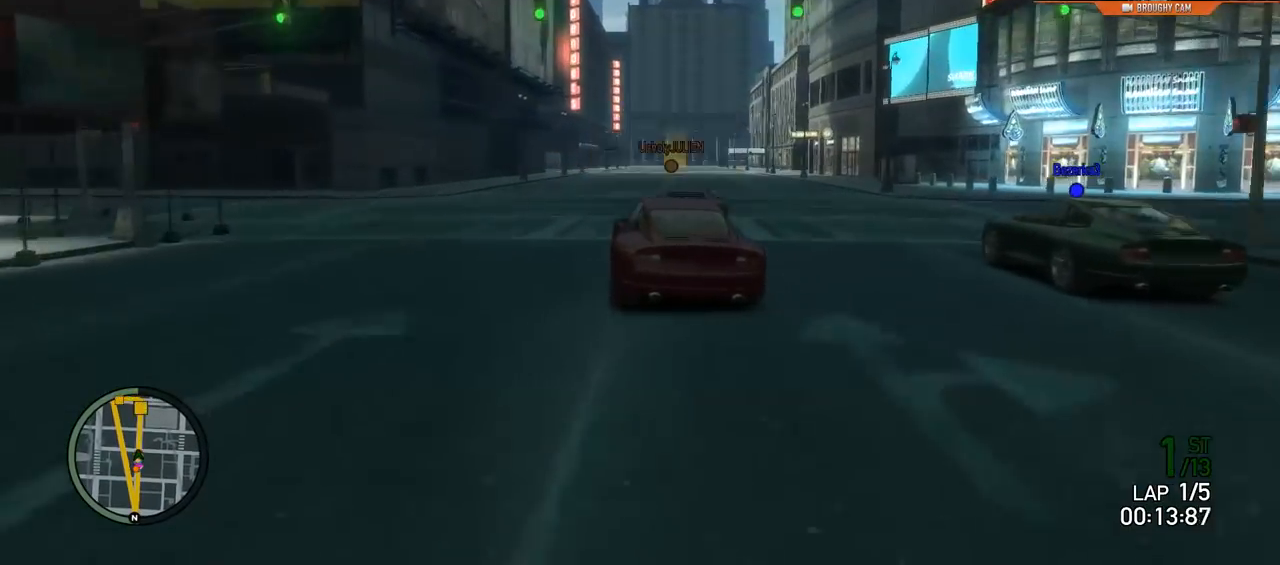
{"buttons": ["R2"], "left_stick": "right", "right_stick": "center", "events": [[100, "left_stick", "right"], [383, "left_stick", "center"], [450, "left_stick", "right"]]}
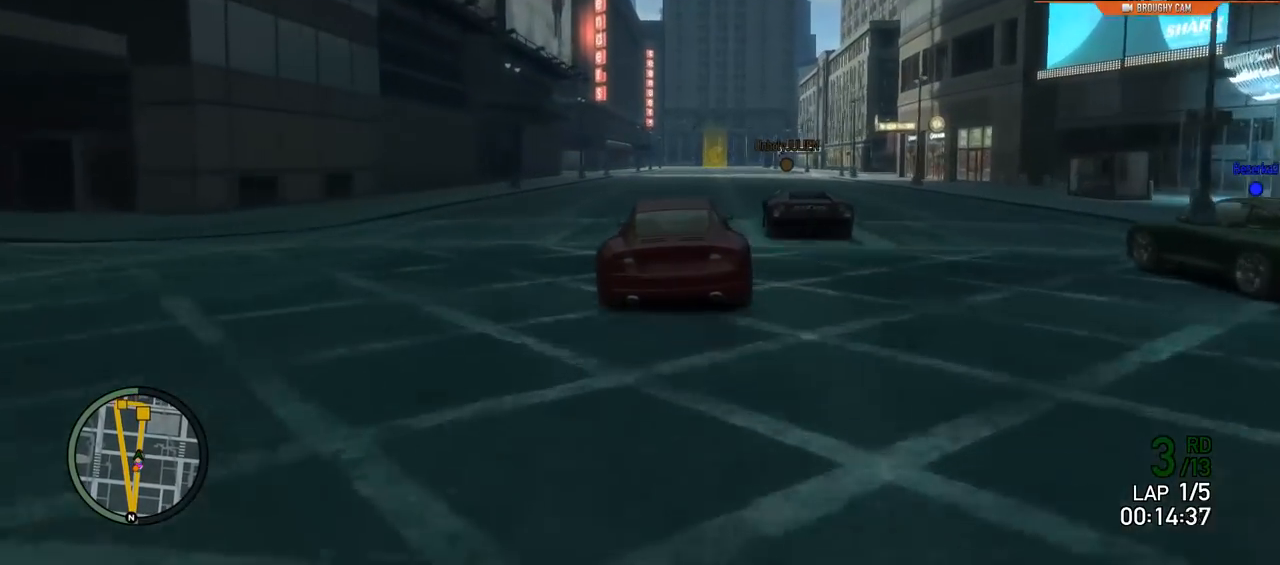
{"buttons": ["R2"], "left_stick": "center", "right_stick": "center", "events": [[150, "left_stick", "center"]]}
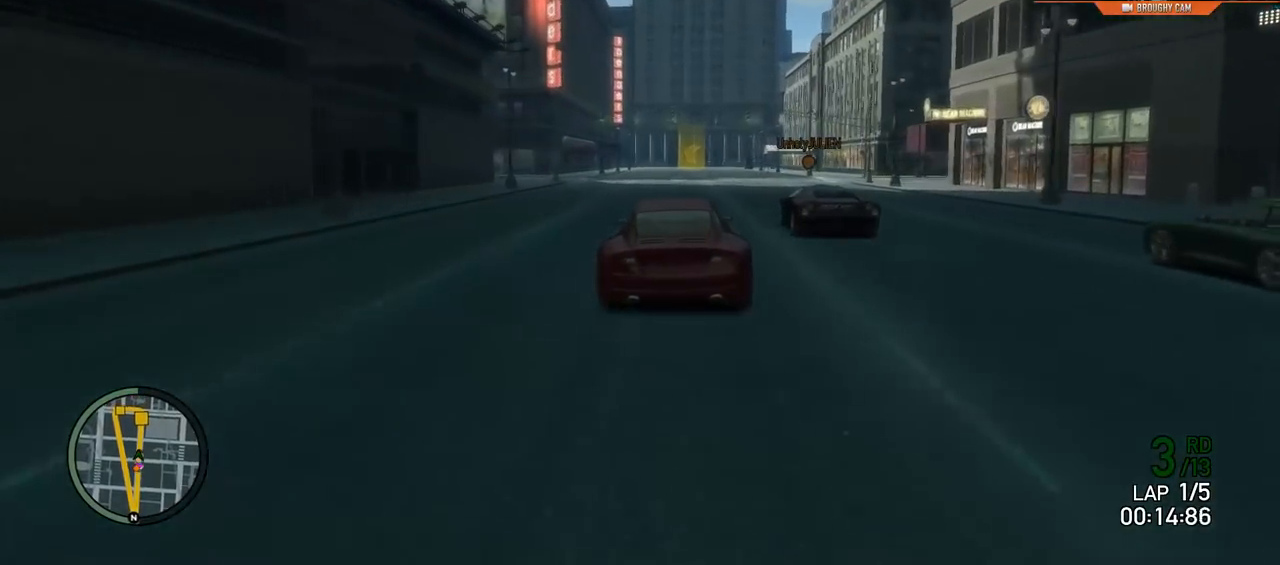
{"buttons": ["R2"], "left_stick": "center", "right_stick": "center", "events": []}
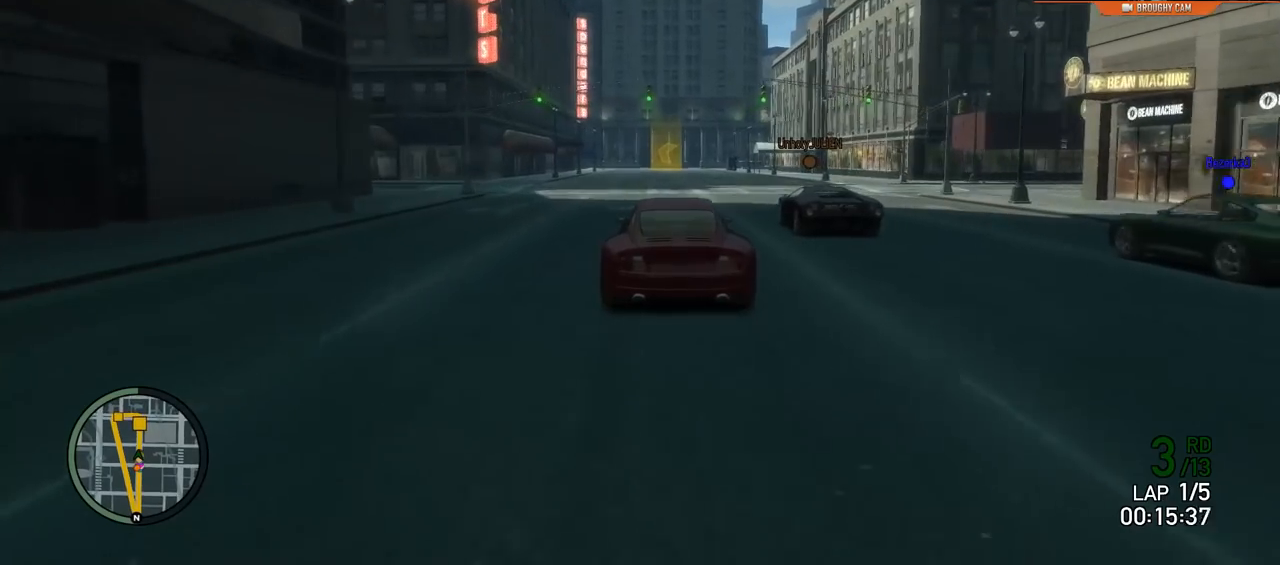
{"buttons": ["R2"], "left_stick": "center", "right_stick": "center", "events": []}
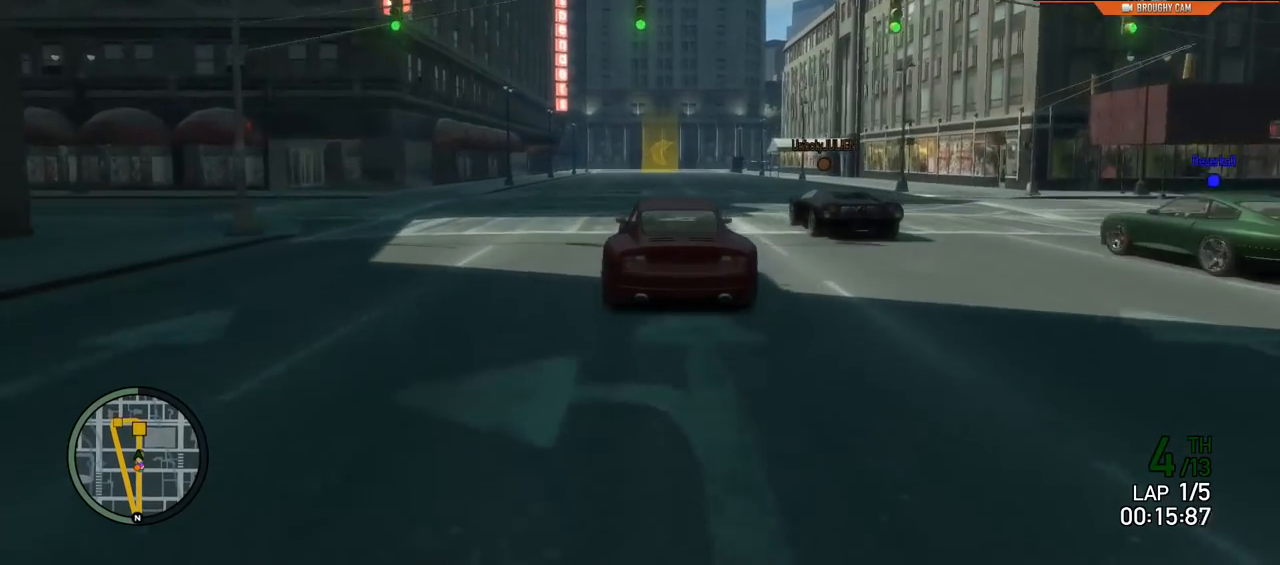
{"buttons": ["R2"], "left_stick": "center", "right_stick": "center", "events": [[300, "left_stick", "left"], [433, "left_stick", "center"]]}
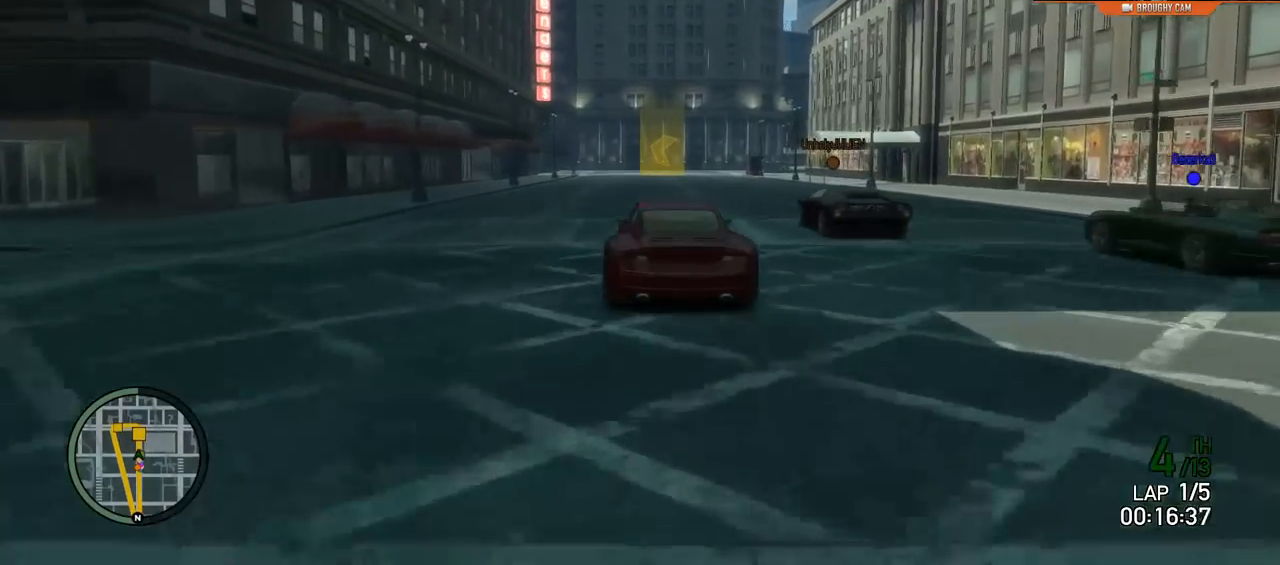
{"buttons": ["L2"], "left_stick": "up-left", "right_stick": "center", "events": [[100, "left_stick", "left"], [184, "left_stick", "up-left"], [300, "left_stick", "left"], [467, "L2", "down"], [467, "R2", "up"], [501, "left_stick", "up-left"]]}
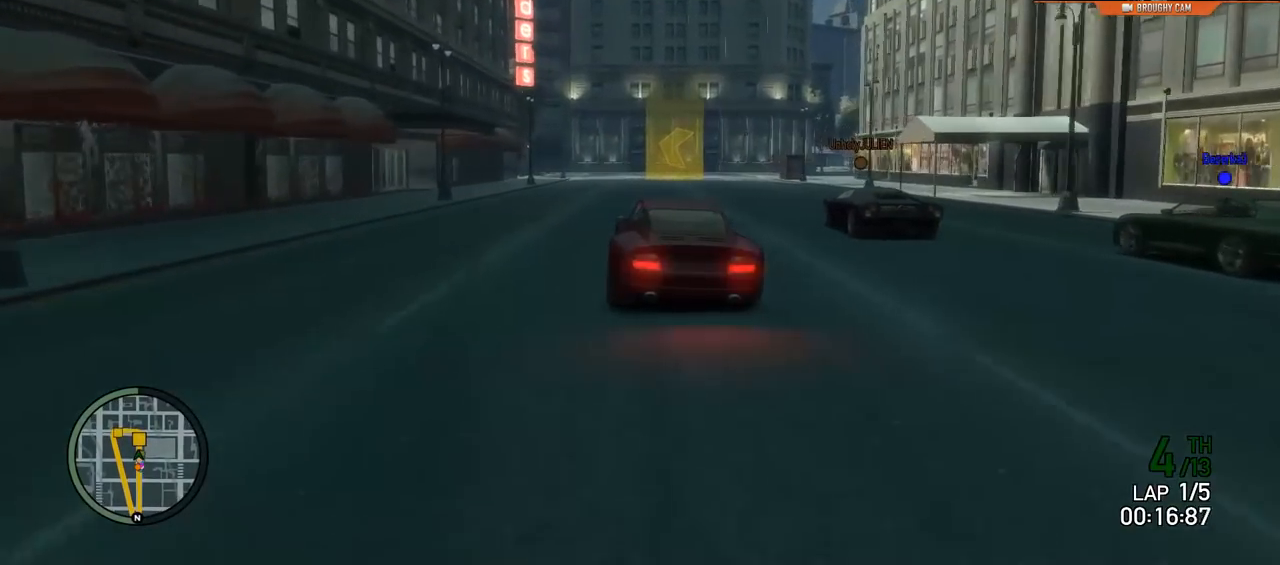
{"buttons": ["L2"], "left_stick": "left", "right_stick": "center", "events": [[367, "left_stick", "center"], [450, "left_stick", "left"]]}
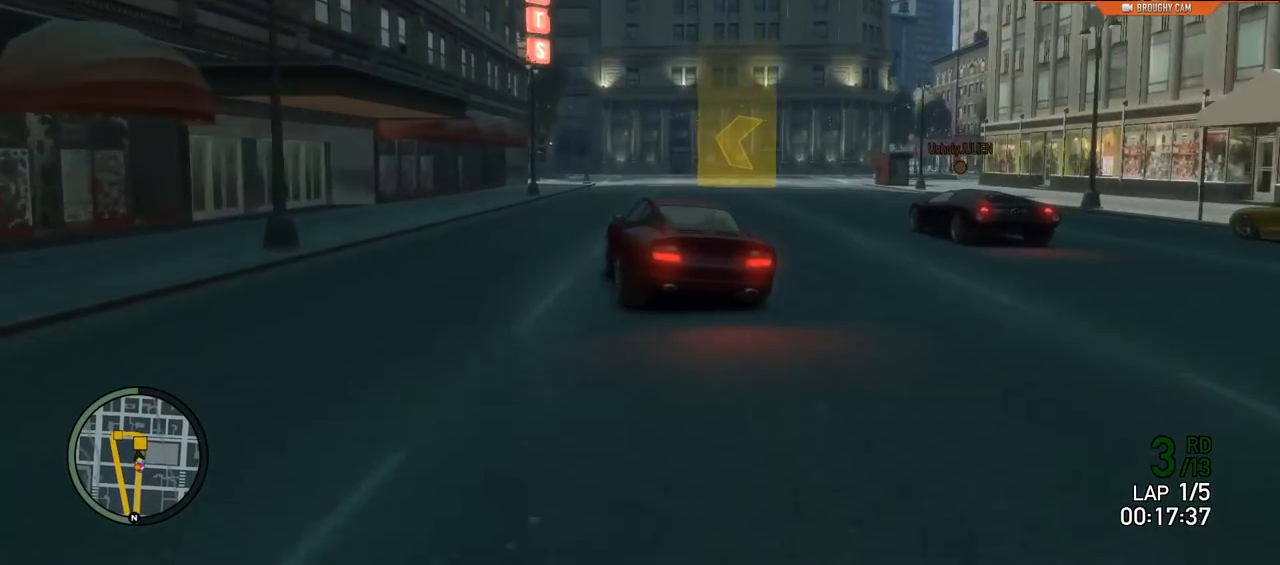
{"buttons": ["L2"], "left_stick": "right", "right_stick": "center", "events": [[50, "left_stick", "center"], [401, "left_stick", "right"]]}
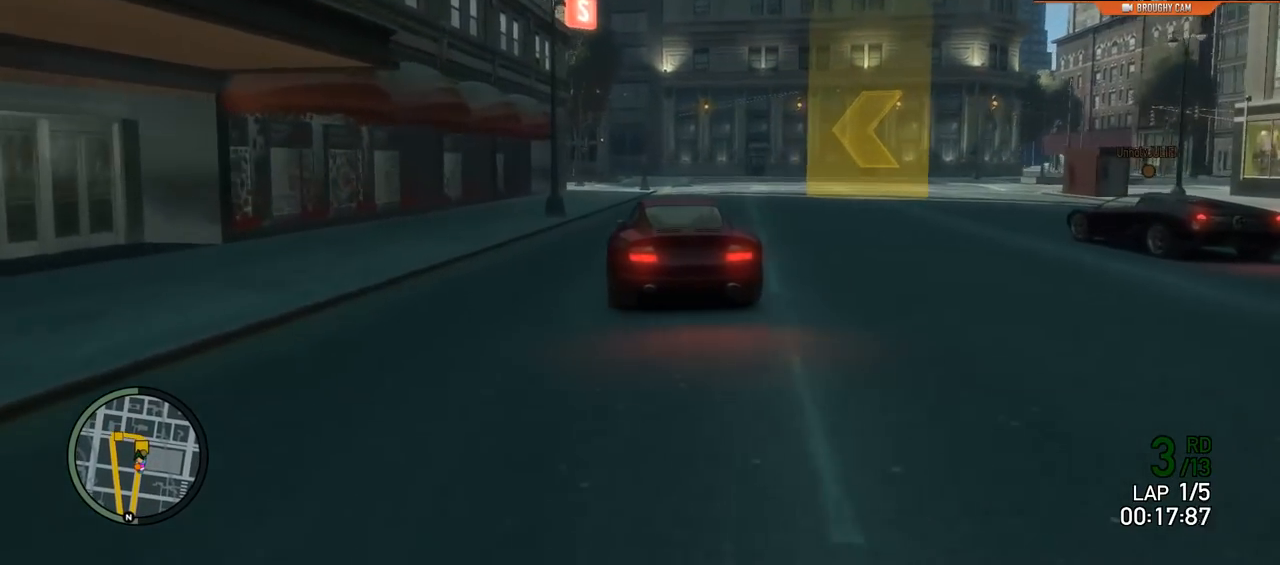
{"buttons": ["L2"], "left_stick": "center", "right_stick": "center", "events": [[16, "left_stick", "center"], [283, "left_stick", "left"], [450, "left_stick", "center"]]}
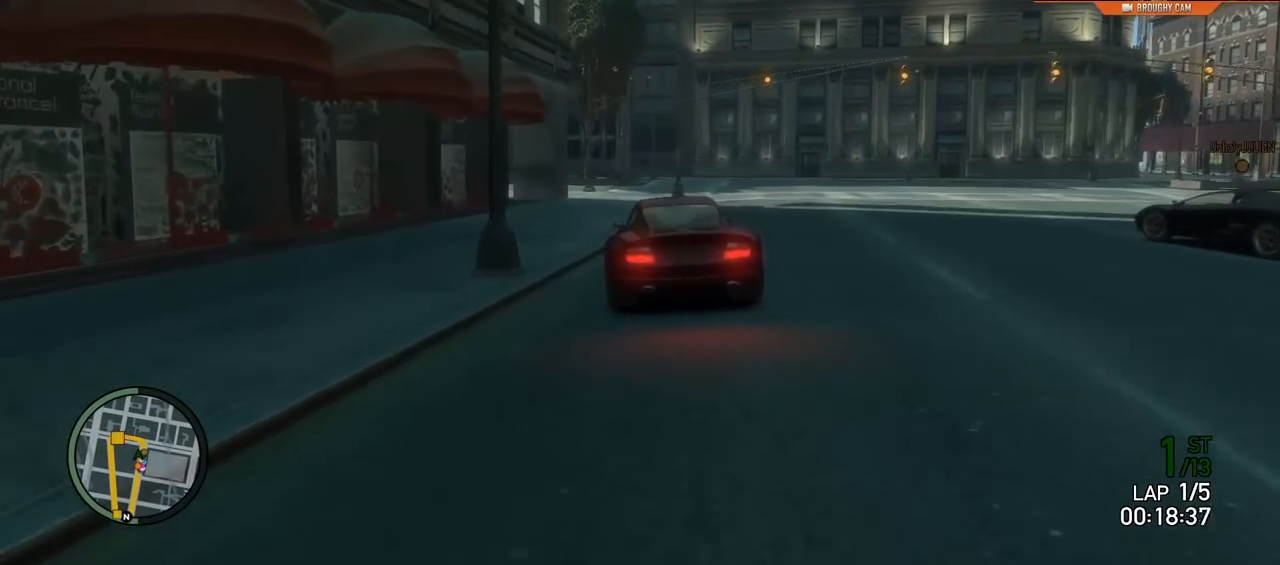
{"buttons": ["L2"], "left_stick": "center", "right_stick": "center", "events": [[217, "left_stick", "left"], [467, "left_stick", "center"]]}
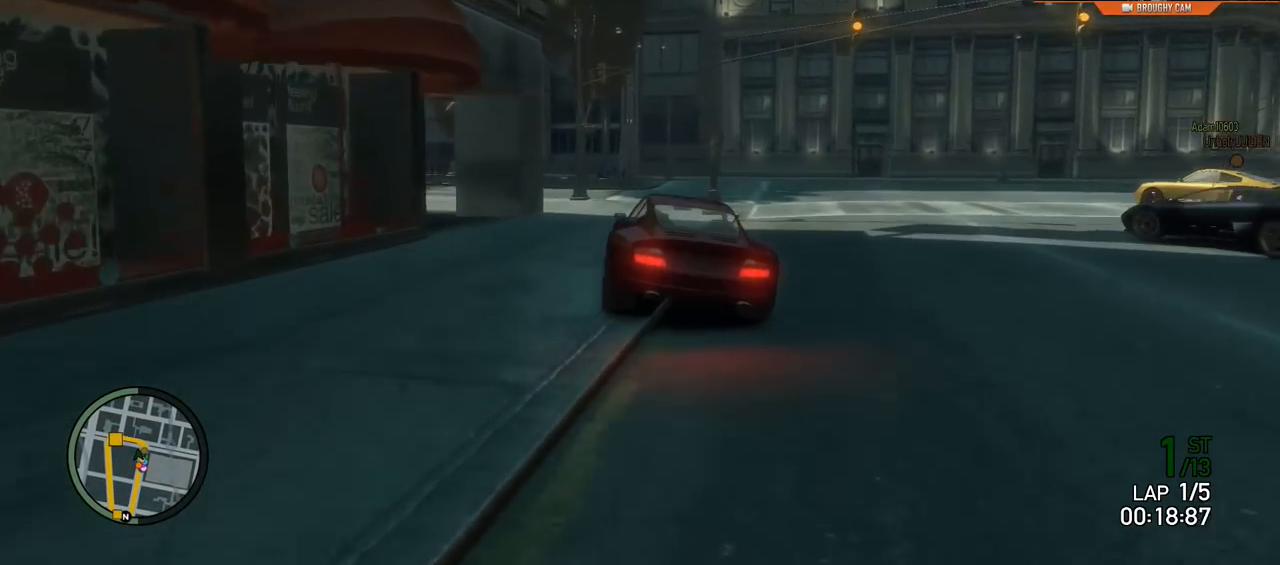
{"buttons": [], "left_stick": "center", "right_stick": "center", "events": [[100, "L2", "up"], [167, "left_stick", "left"], [333, "left_stick", "center"]]}
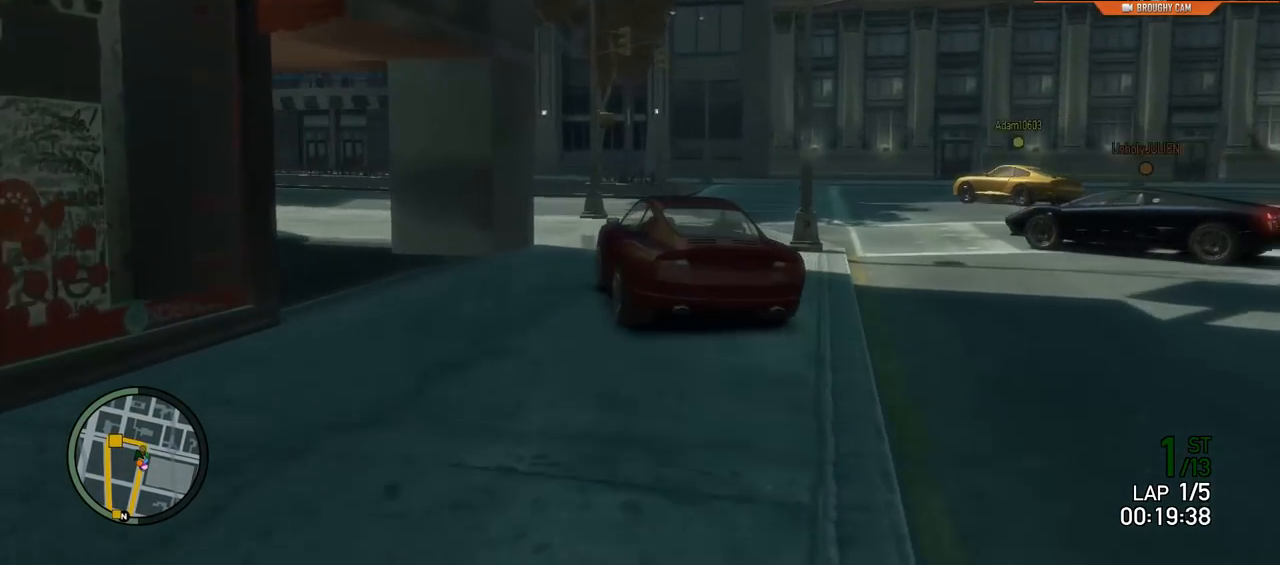
{"buttons": ["R2"], "left_stick": "left", "right_stick": "center", "events": [[34, "left_stick", "left"], [134, "R2", "down"]]}
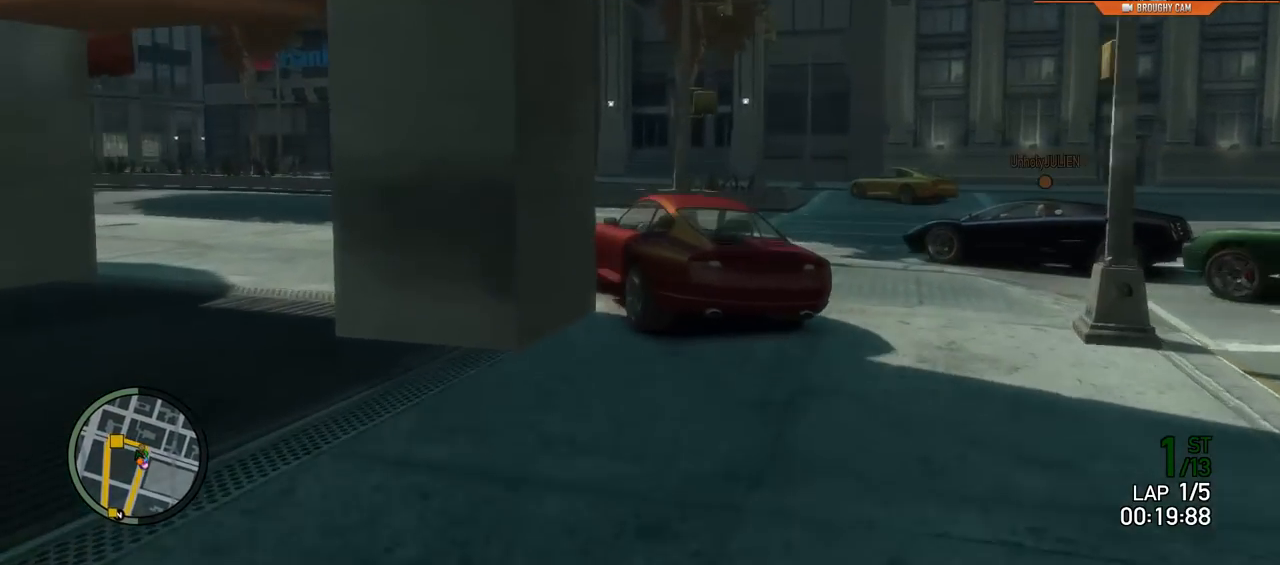
{"buttons": ["R2"], "left_stick": "up-left", "right_stick": "center"}
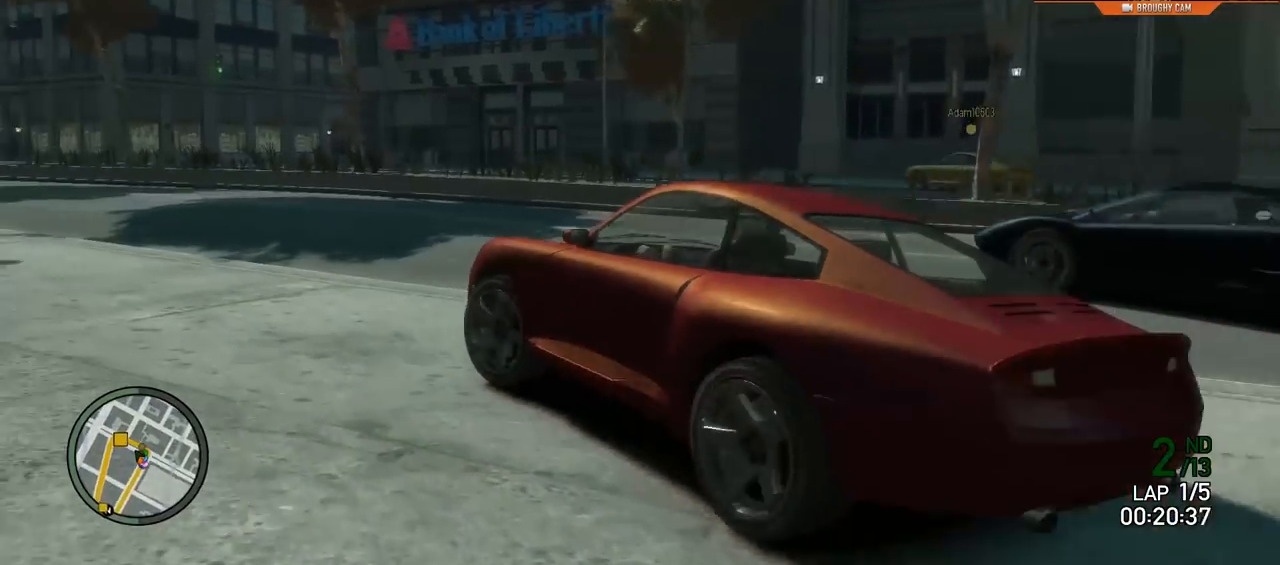
{"buttons": ["R2"], "left_stick": "center", "right_stick": "center", "events": [[150, "left_stick", "center"], [284, "left_stick", "left"], [451, "left_stick", "center"]]}
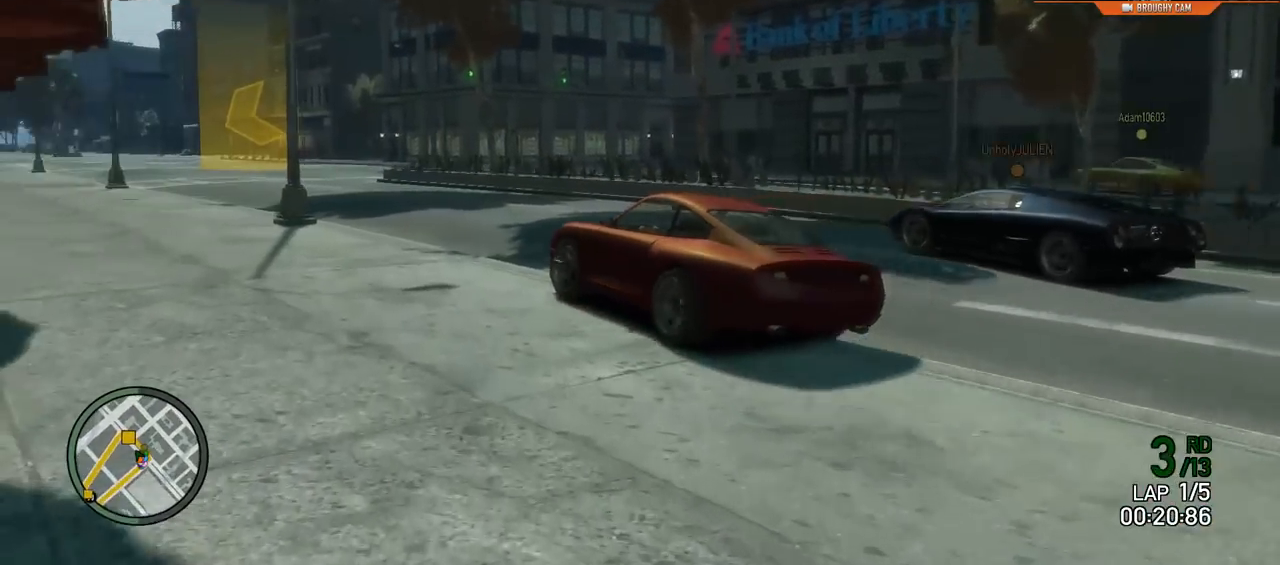
{"buttons": ["R2"], "left_stick": "center", "right_stick": "center", "events": [[283, "left_stick", "right"], [450, "left_stick", "center"]]}